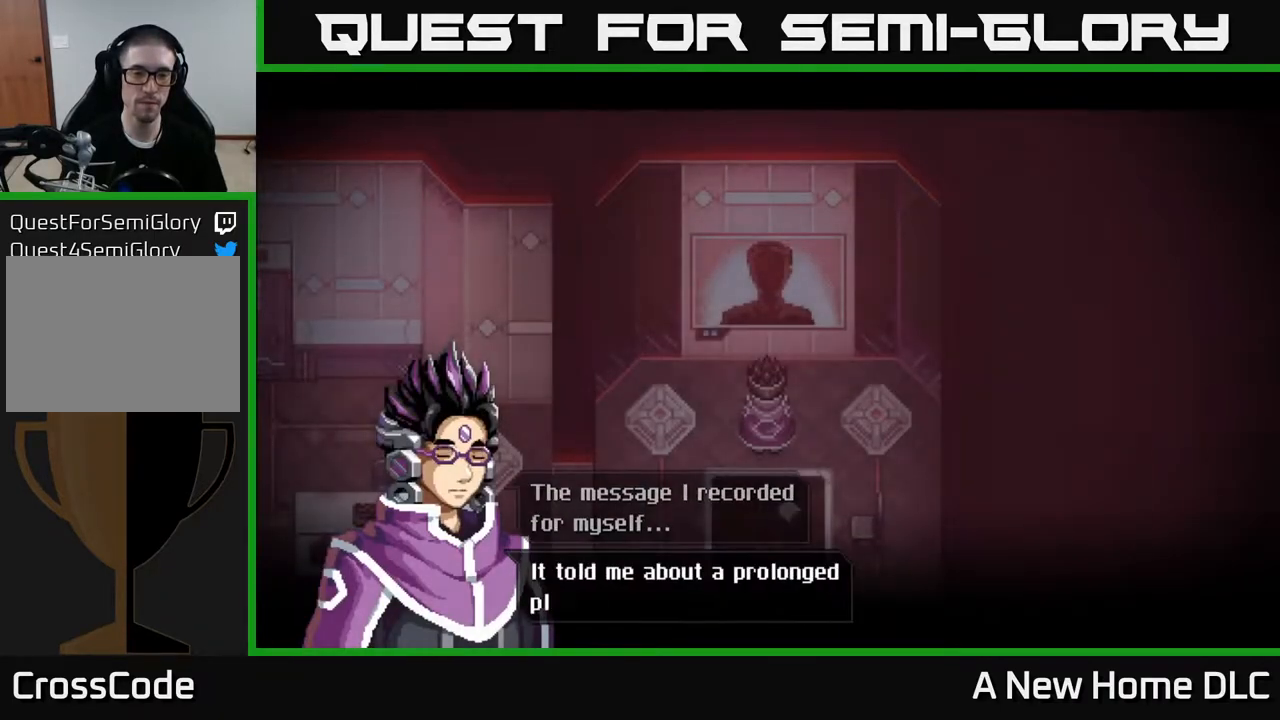
Gameplay with a controller (Xbox layout); each line is a JSON object with the inputs held at the frame after it. "events" lists button and stick changes between this image and that frame as [ms after this image, input, new state], when the widget could be followed in between.
{"buttons": [], "left_stick": "center", "right_stick": "center", "events": []}
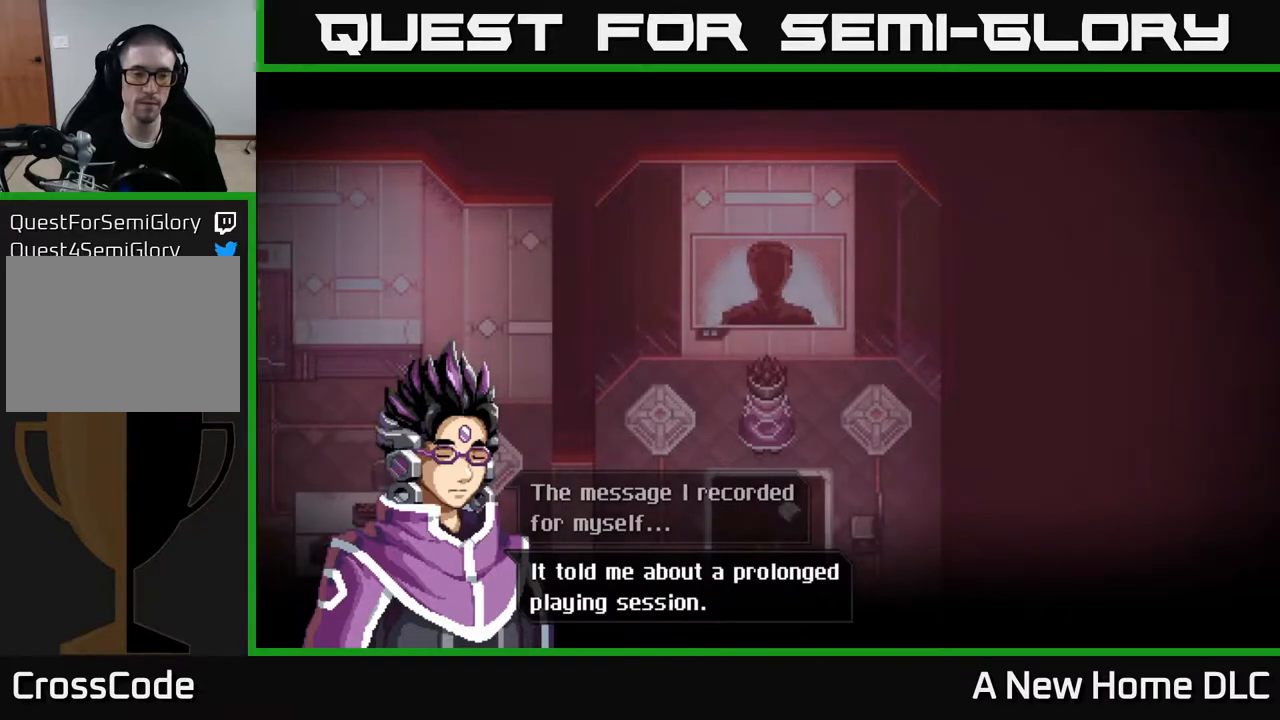
{"buttons": [], "left_stick": "center", "right_stick": "center", "events": []}
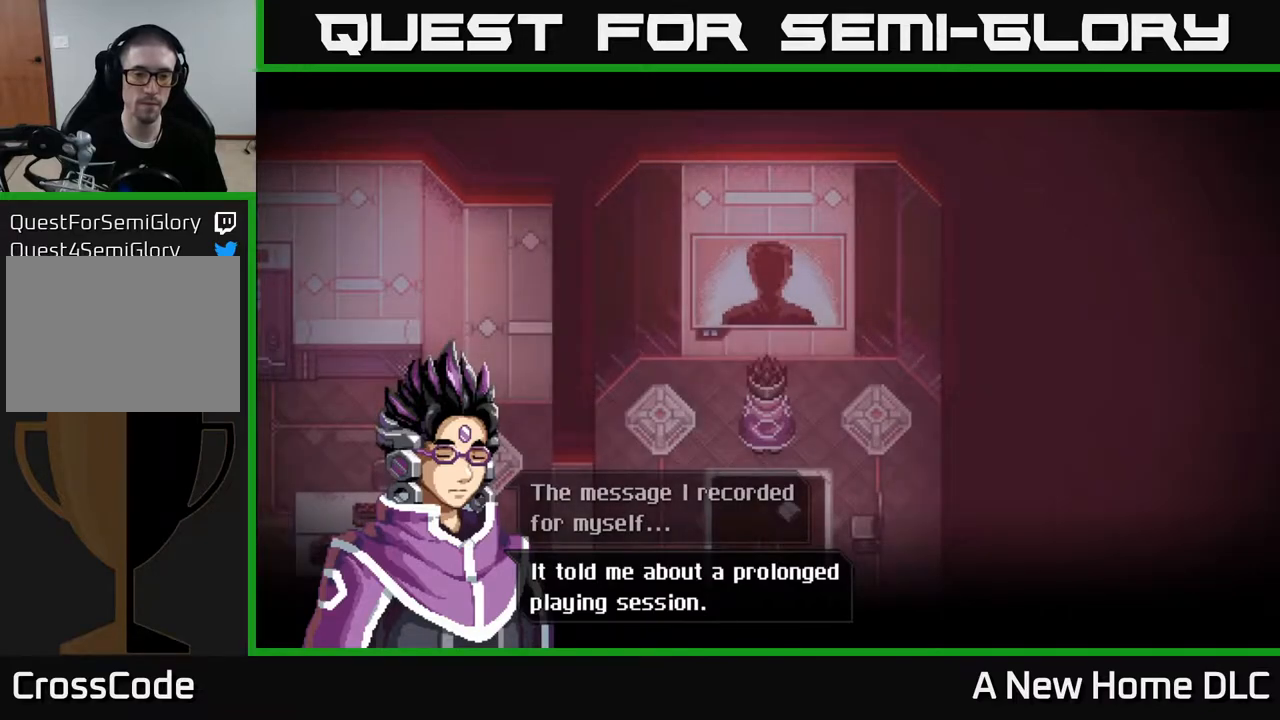
{"buttons": [], "left_stick": "center", "right_stick": "center", "events": [[217, "A", "down"], [300, "A", "up"]]}
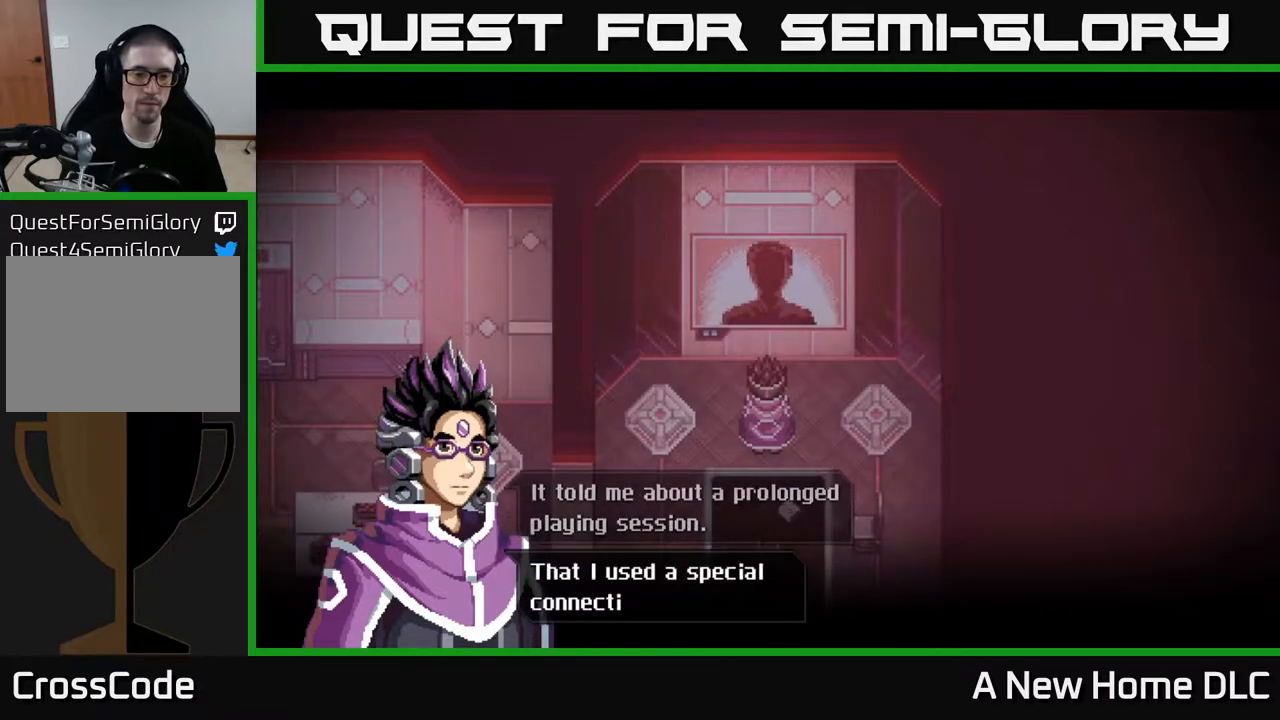
{"buttons": [], "left_stick": "center", "right_stick": "center", "events": []}
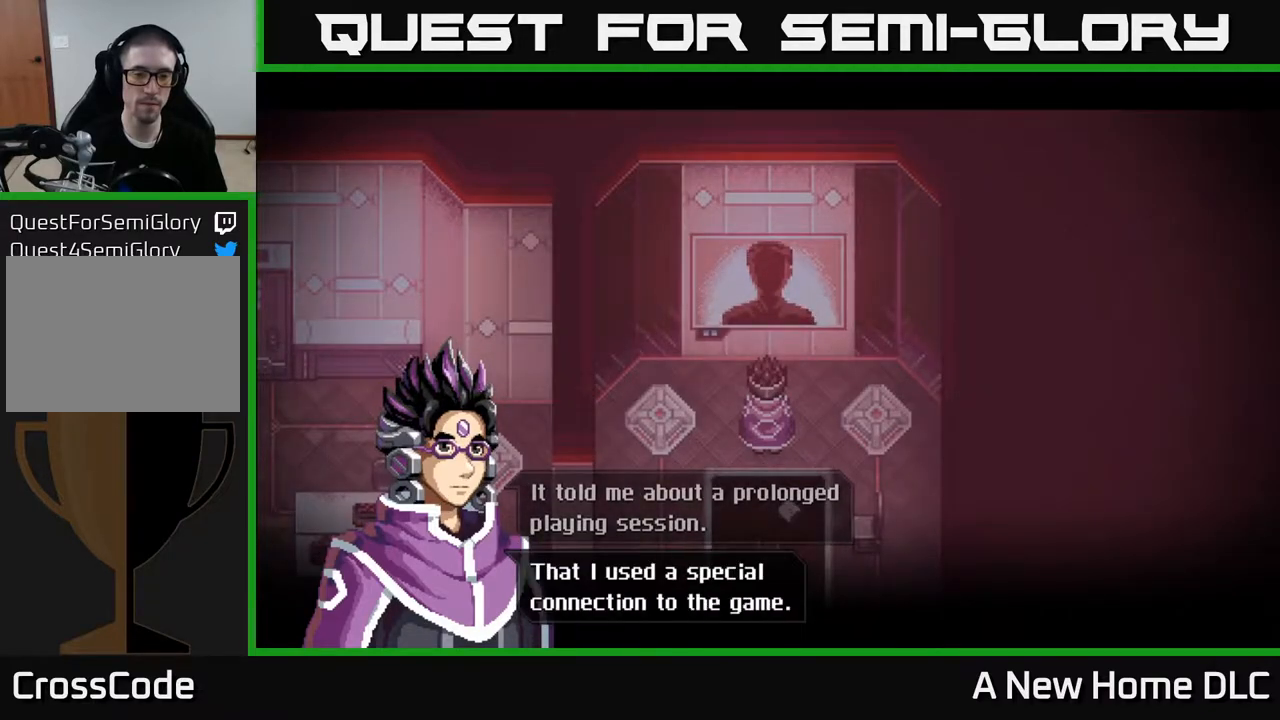
{"buttons": [], "left_stick": "center", "right_stick": "center", "events": []}
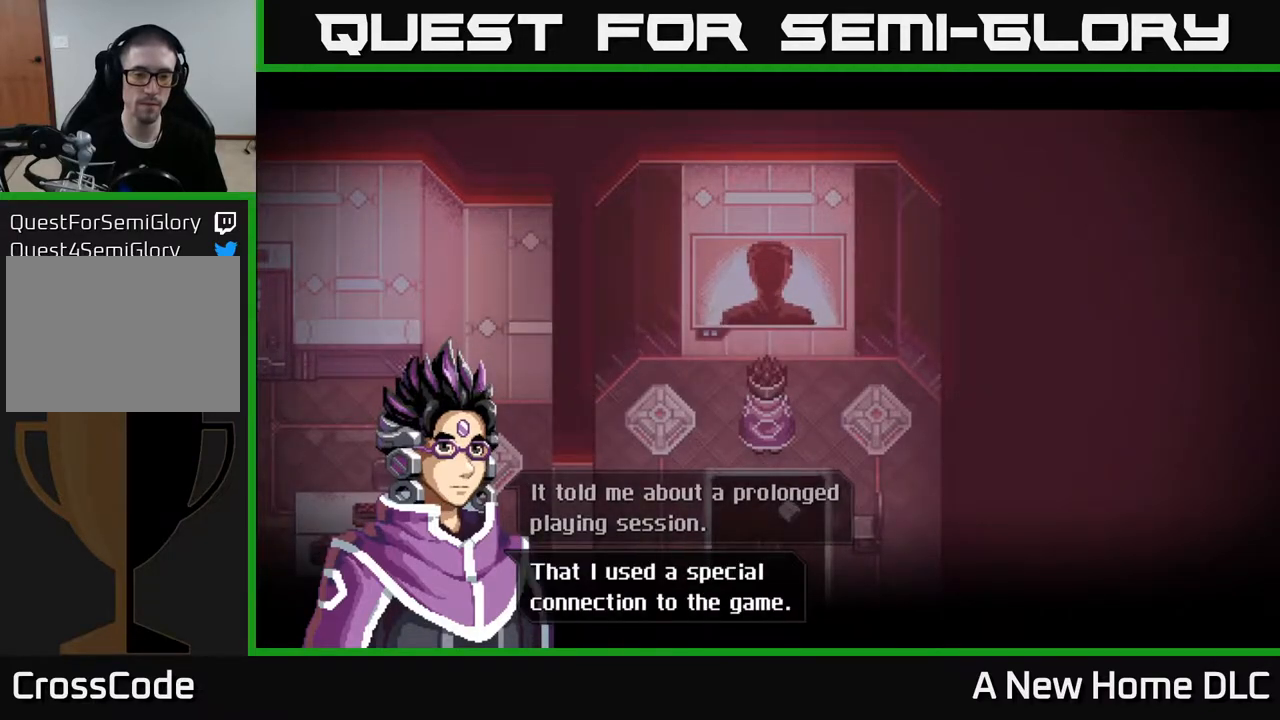
{"buttons": [], "left_stick": "center", "right_stick": "center", "events": [[33, "A", "down"], [167, "A", "up"]]}
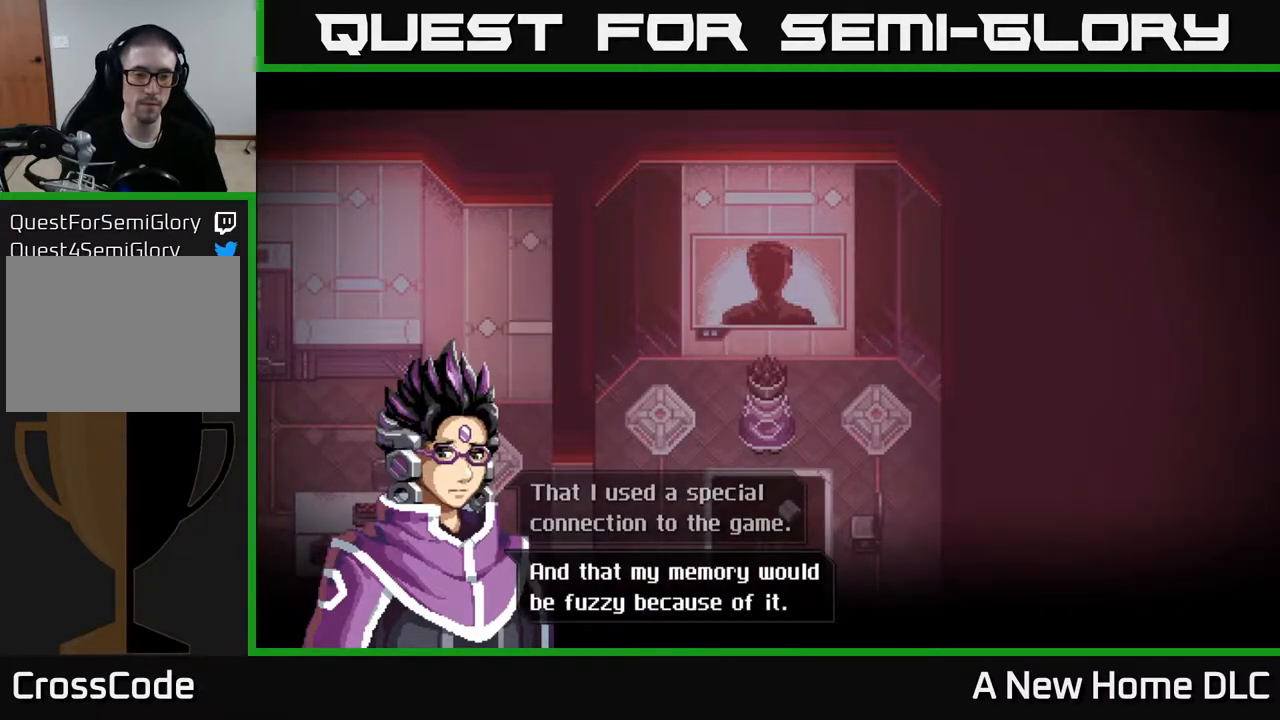
{"buttons": [], "left_stick": "center", "right_stick": "center", "events": []}
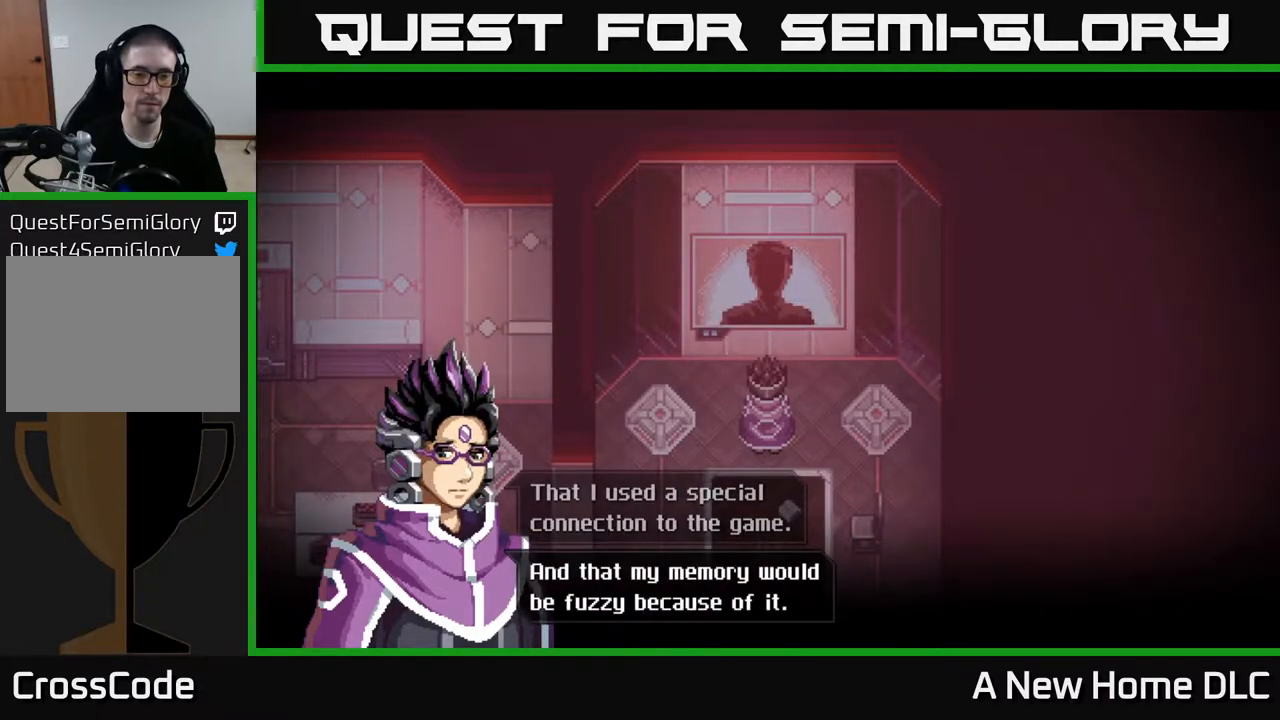
{"buttons": [], "left_stick": "center", "right_stick": "center", "events": []}
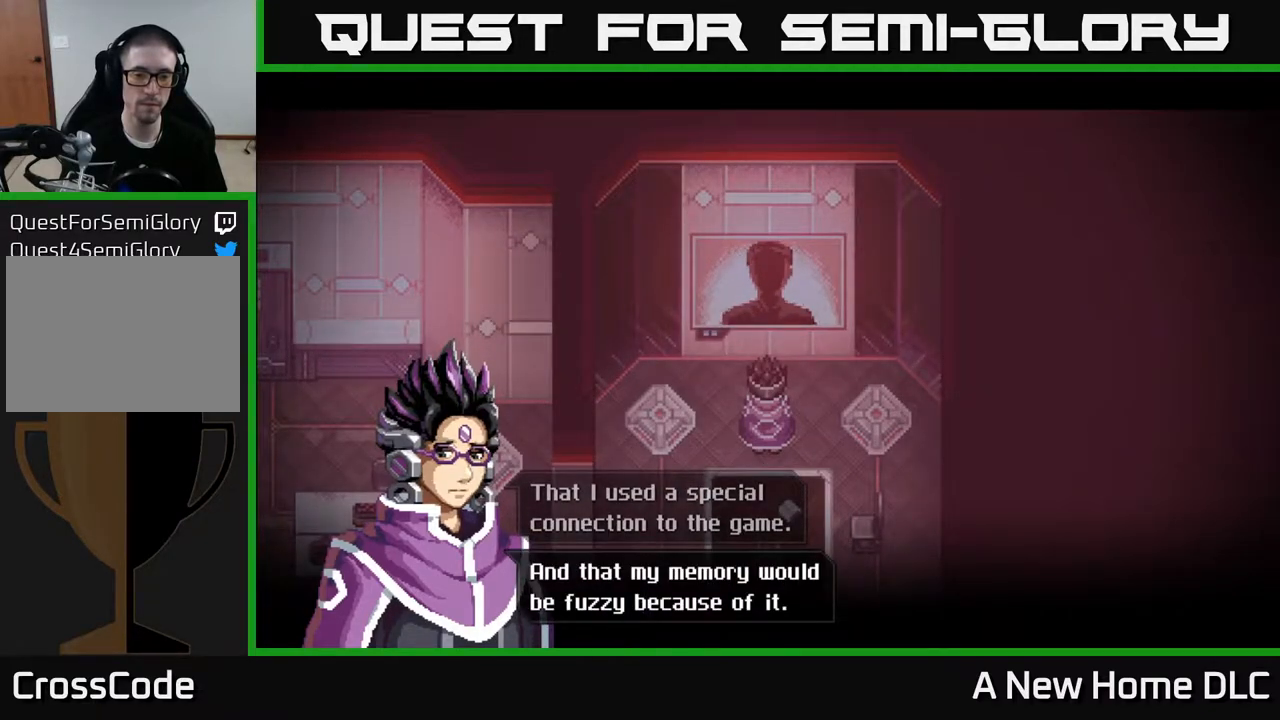
{"buttons": [], "left_stick": "center", "right_stick": "center", "events": [[33, "A", "down"], [133, "A", "up"]]}
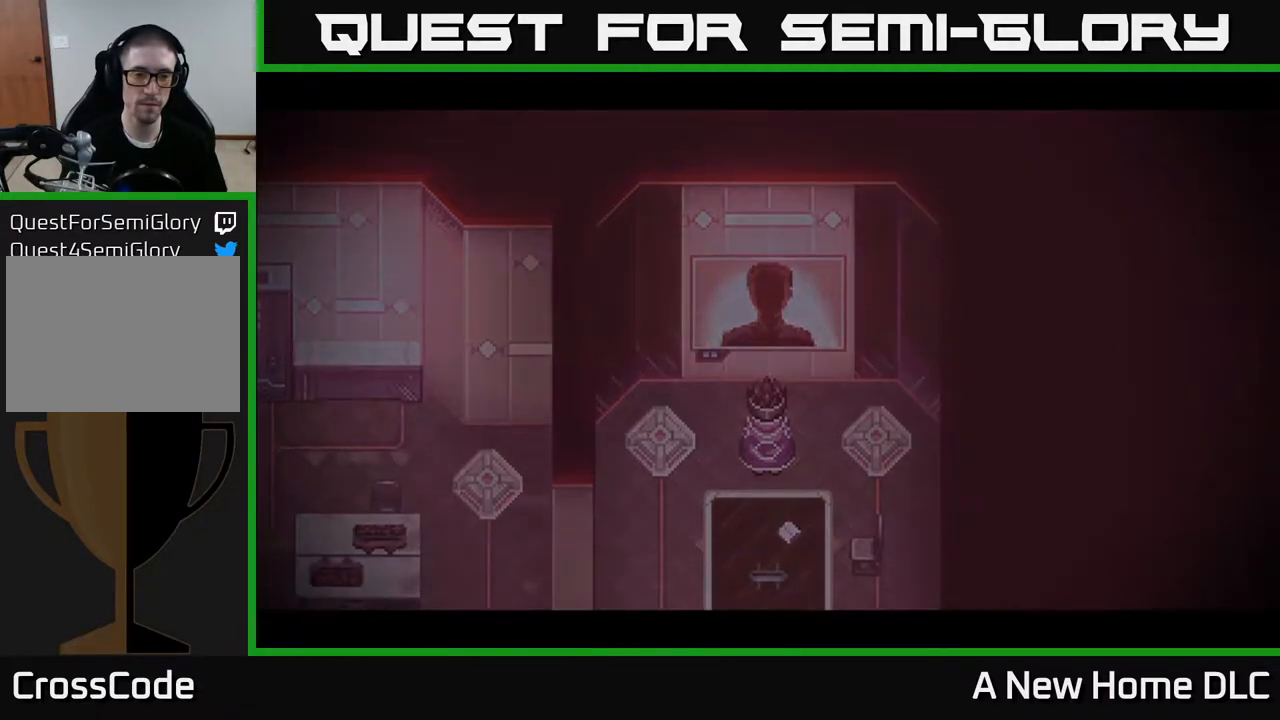
{"buttons": [], "left_stick": "center", "right_stick": "center", "events": []}
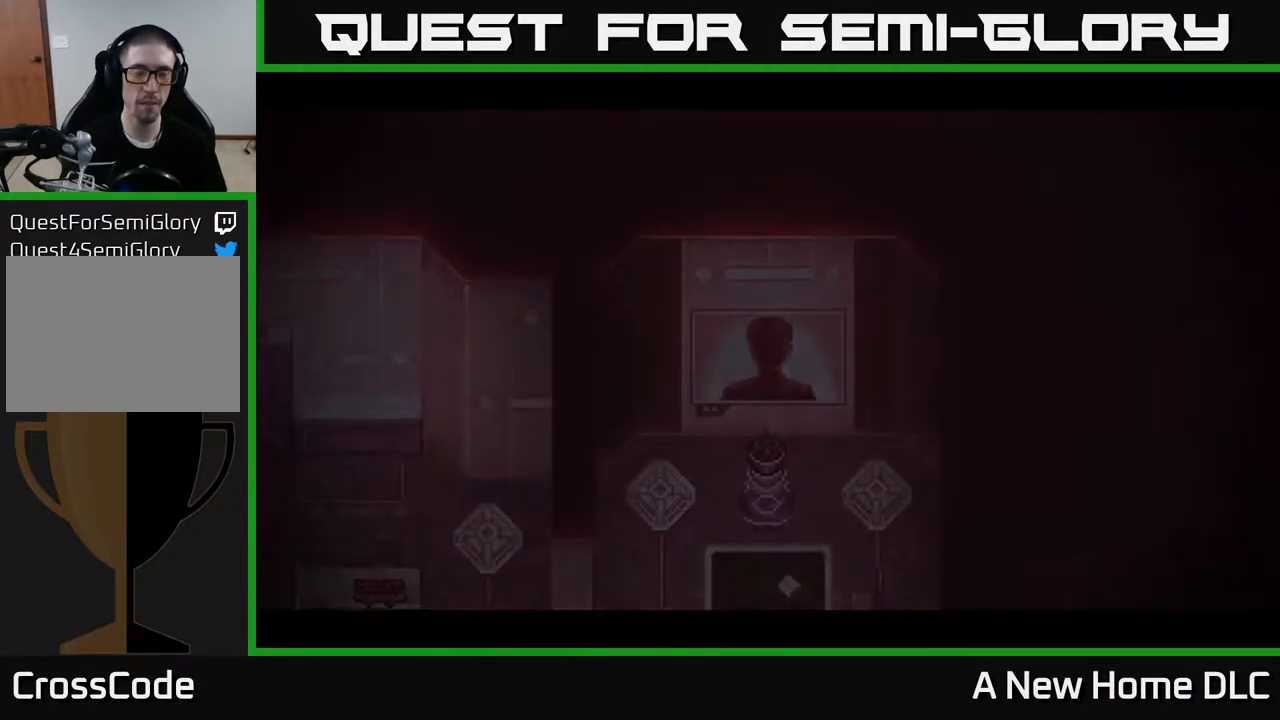
{"buttons": [], "left_stick": "center", "right_stick": "center", "events": []}
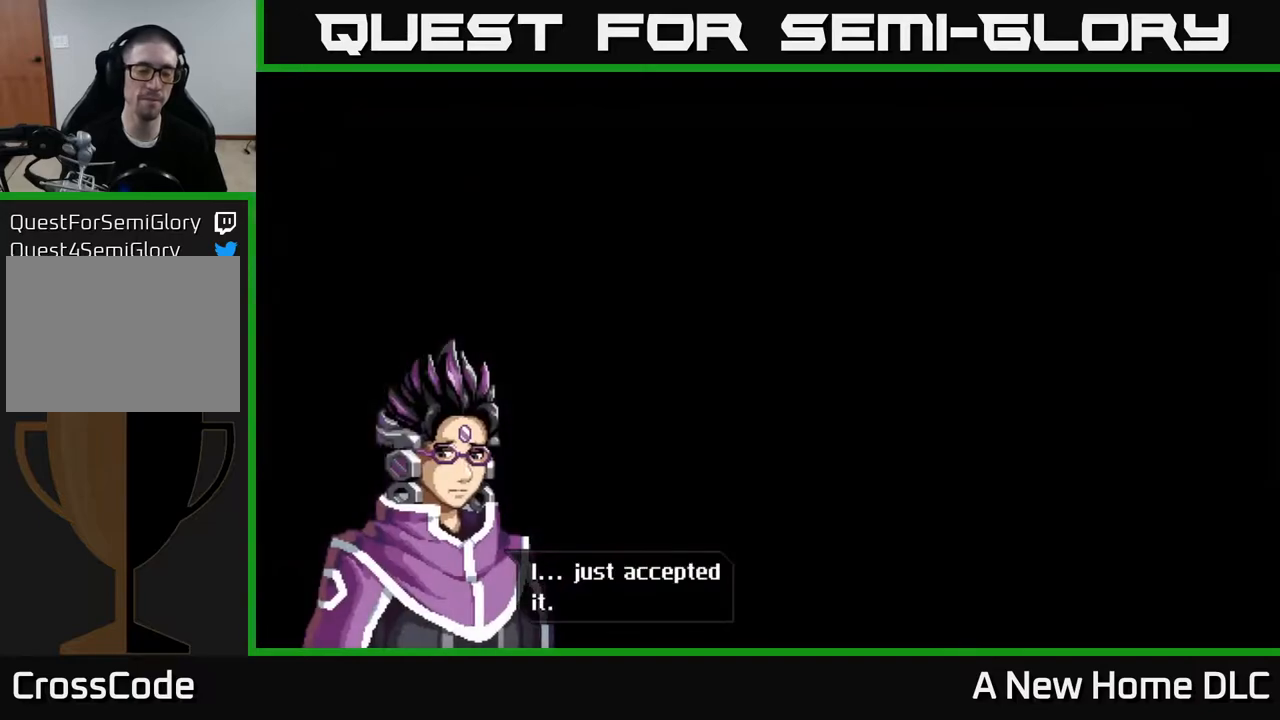
{"buttons": [], "left_stick": "center", "right_stick": "center", "events": []}
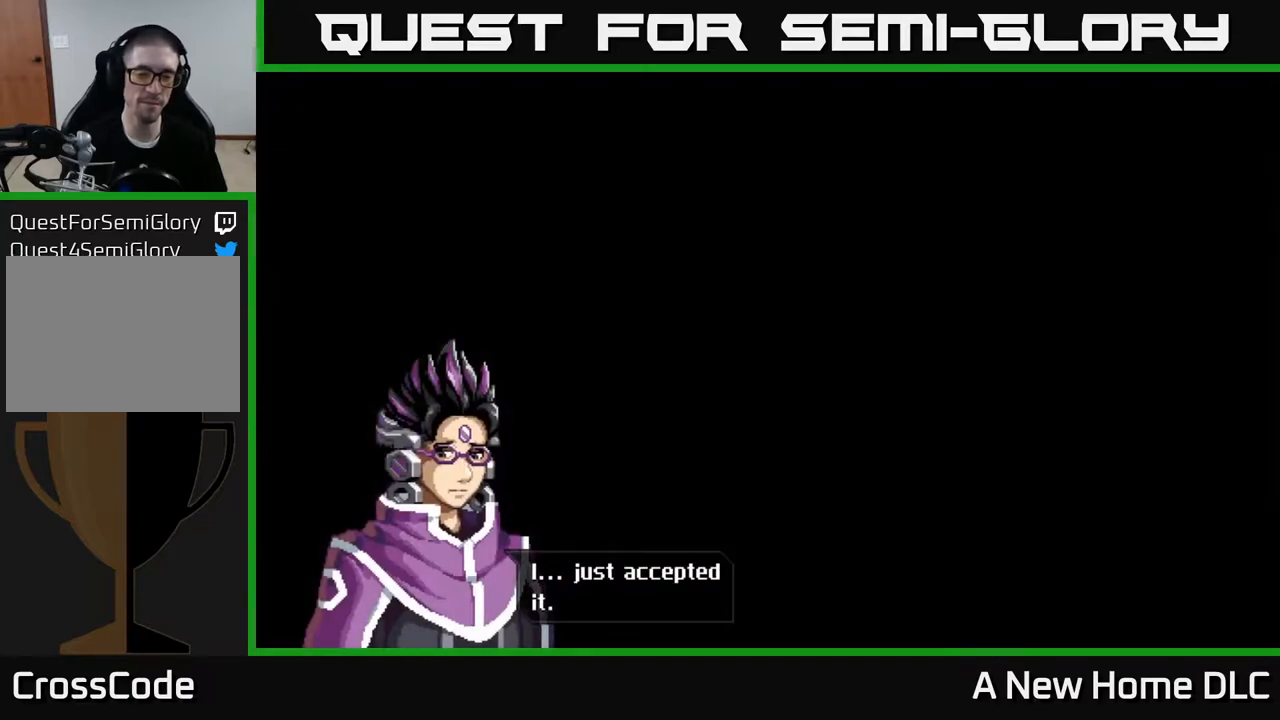
{"buttons": ["A"], "left_stick": "center", "right_stick": "center", "events": [[433, "A", "down"]]}
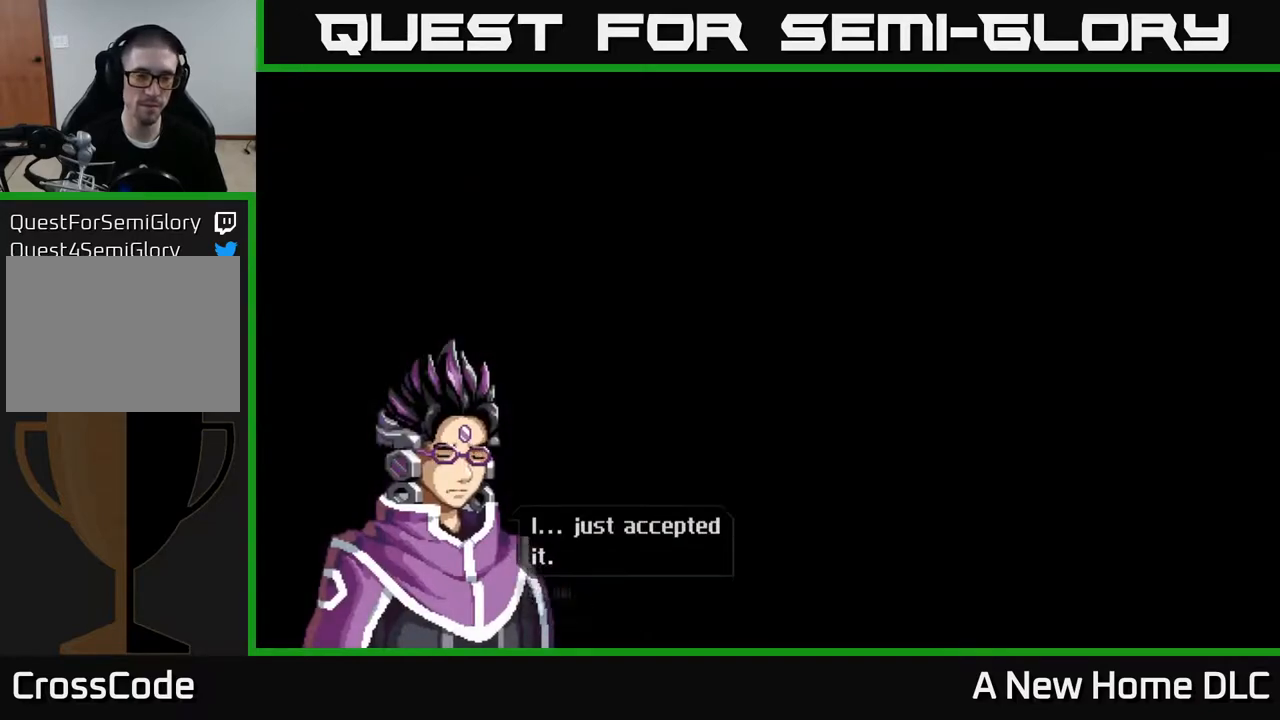
{"buttons": [], "left_stick": "center", "right_stick": "center", "events": [[17, "A", "up"]]}
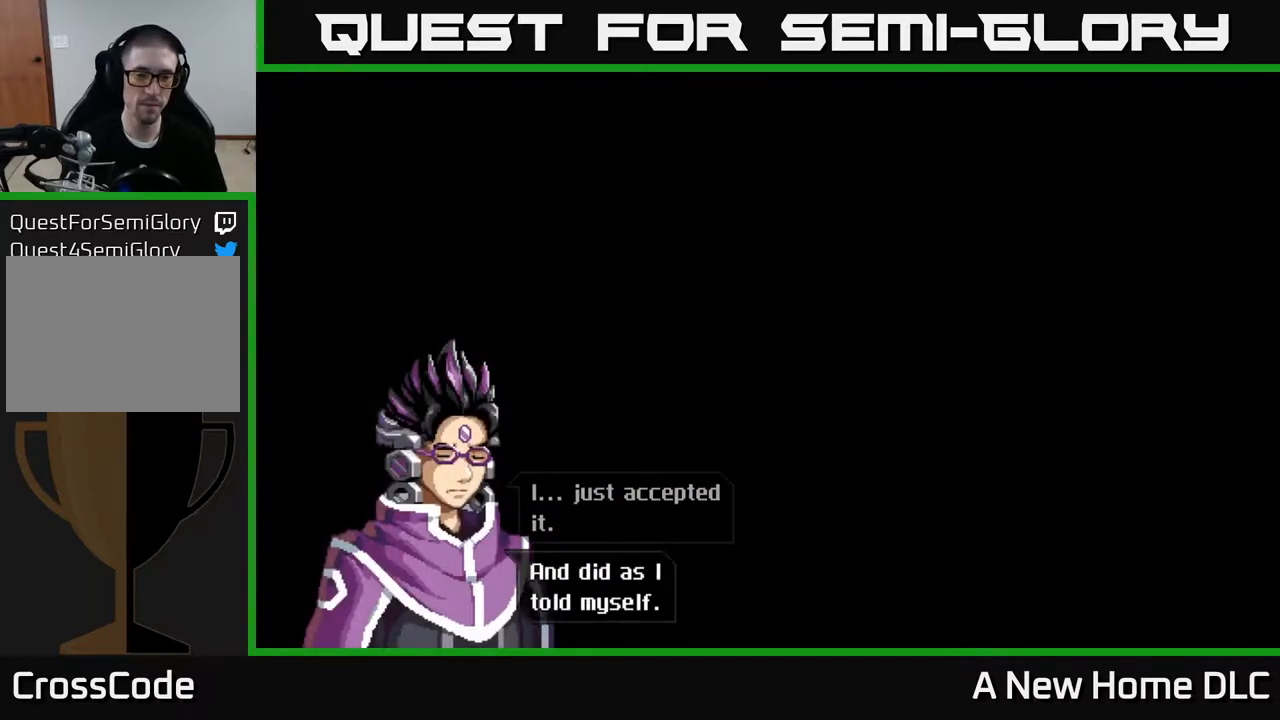
{"buttons": [], "left_stick": "center", "right_stick": "center", "events": []}
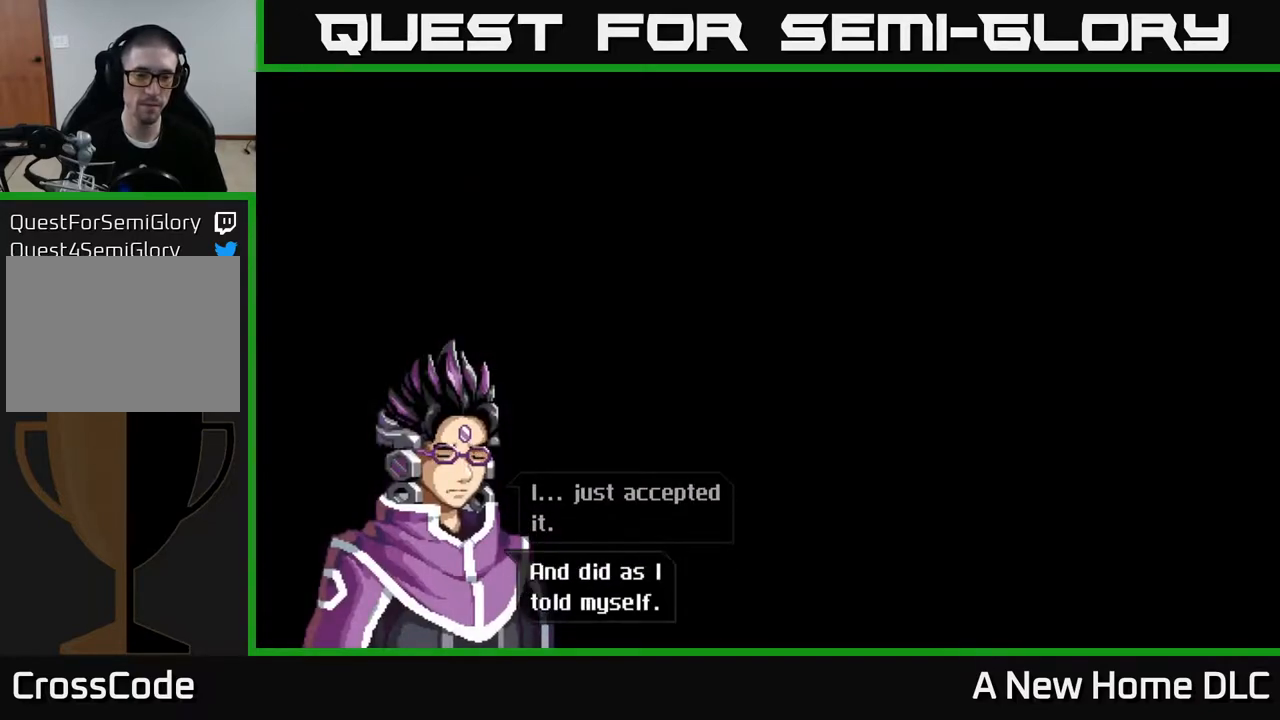
{"buttons": [], "left_stick": "center", "right_stick": "center", "events": [[383, "A", "down"], [450, "A", "up"]]}
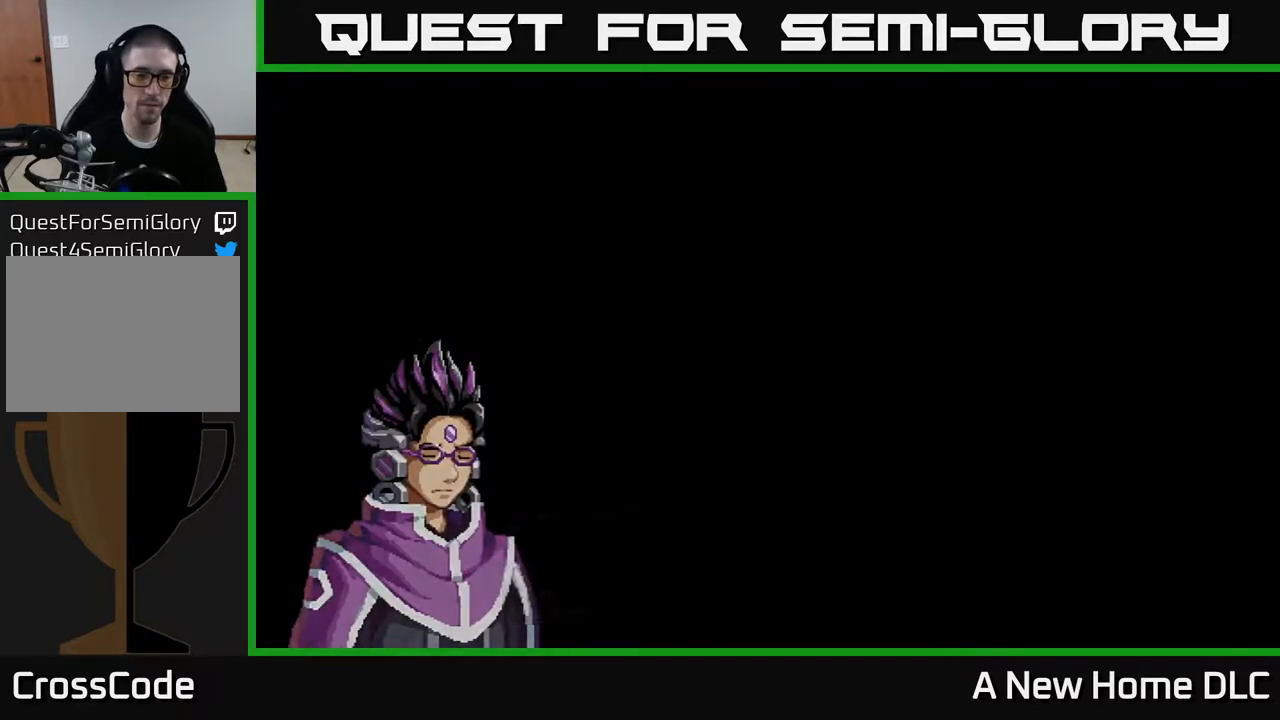
{"buttons": [], "left_stick": "center", "right_stick": "center", "events": []}
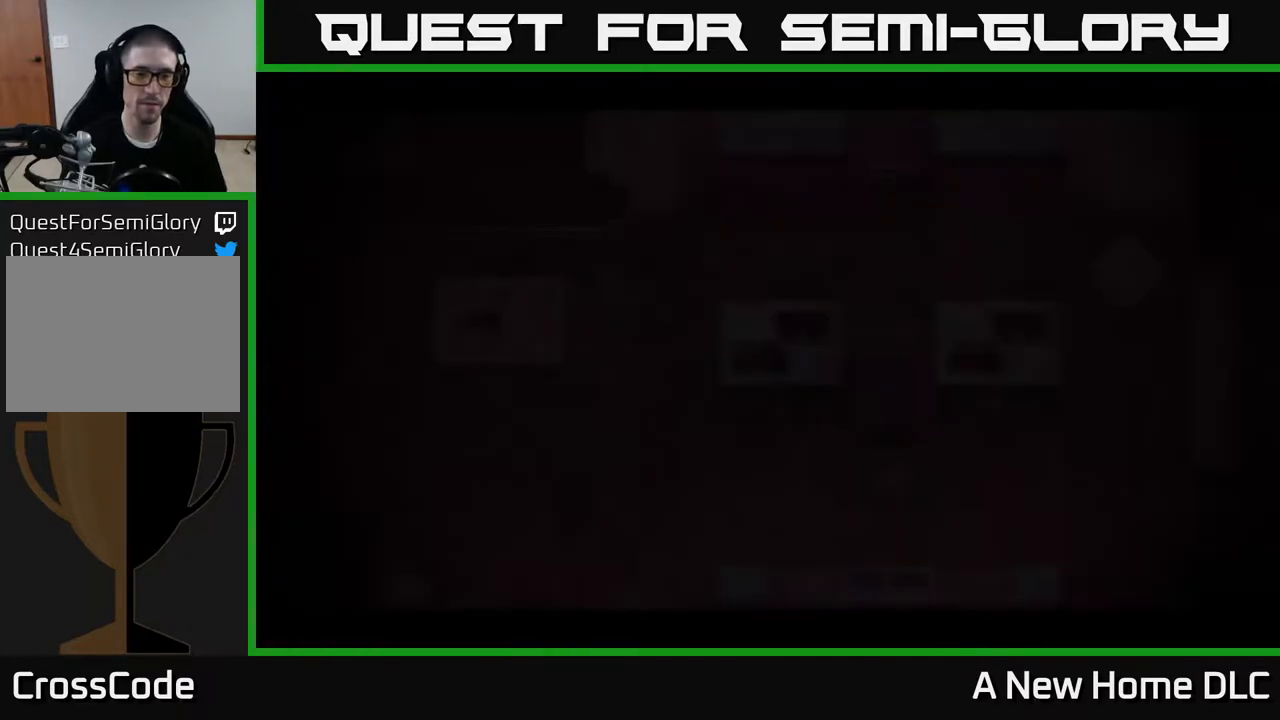
{"buttons": [], "left_stick": "center", "right_stick": "center", "events": []}
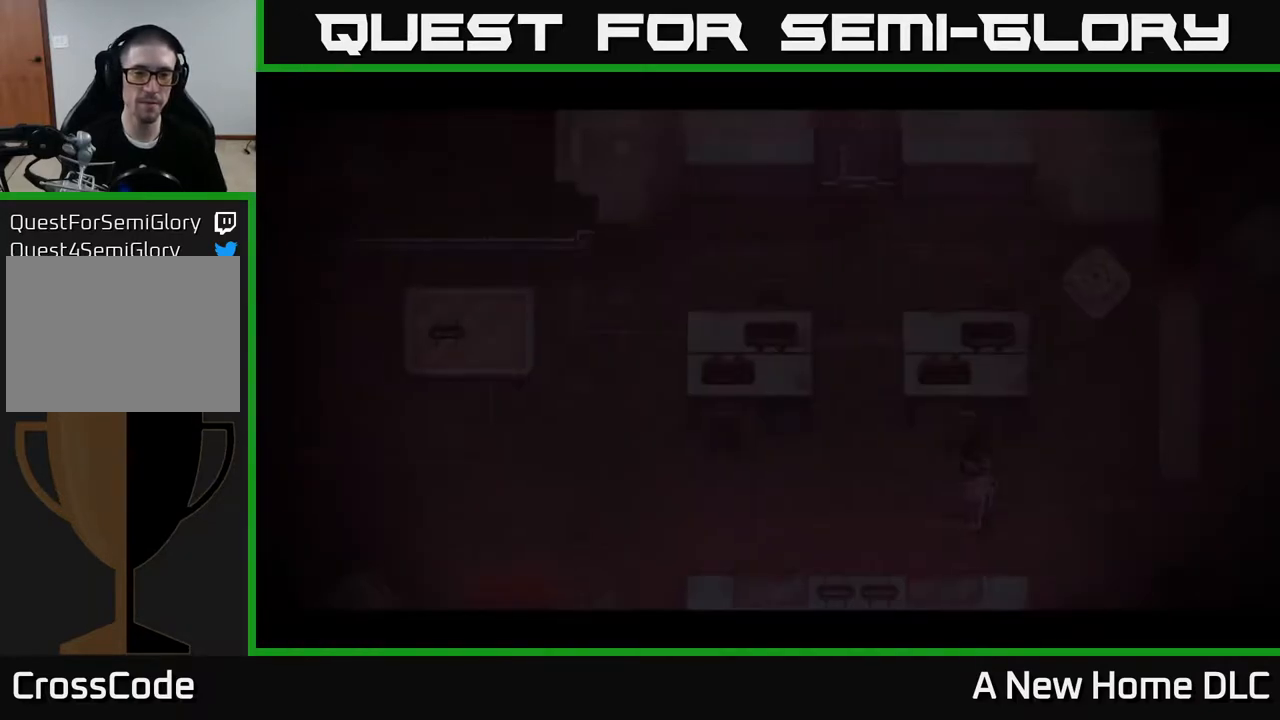
{"buttons": [], "left_stick": "center", "right_stick": "center", "events": []}
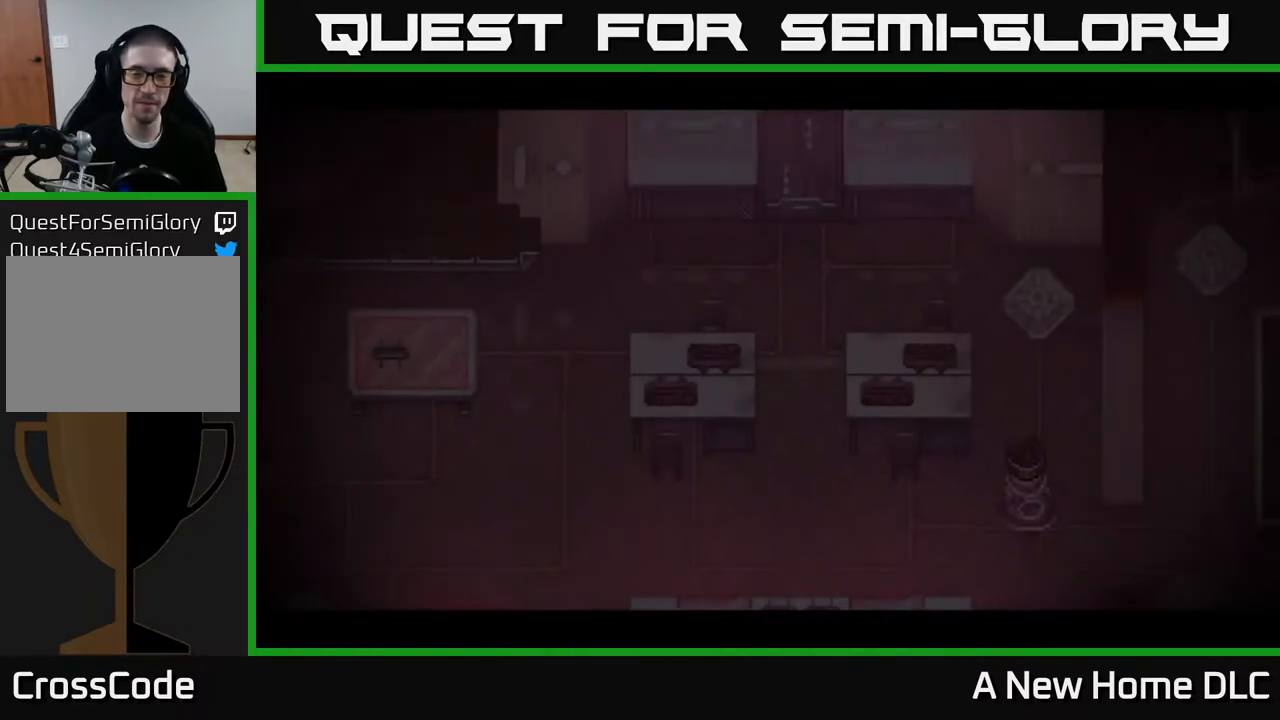
{"buttons": [], "left_stick": "center", "right_stick": "center", "events": []}
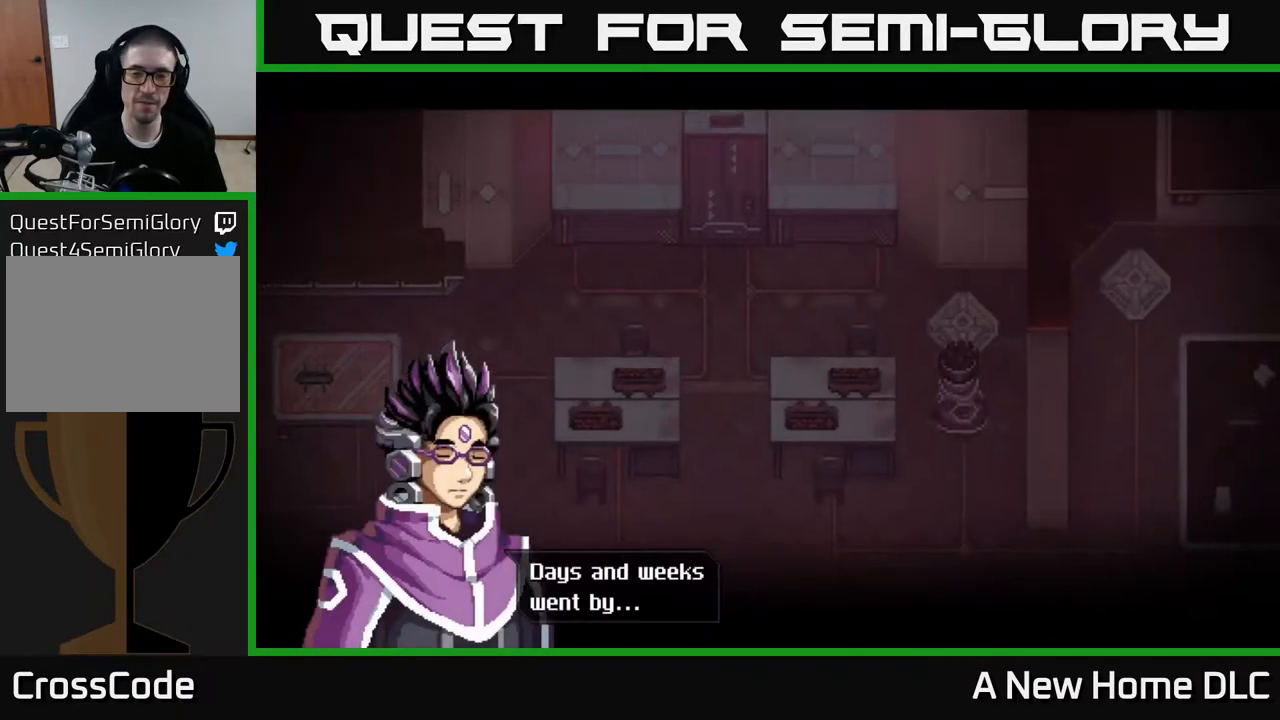
{"buttons": [], "left_stick": "center", "right_stick": "center", "events": []}
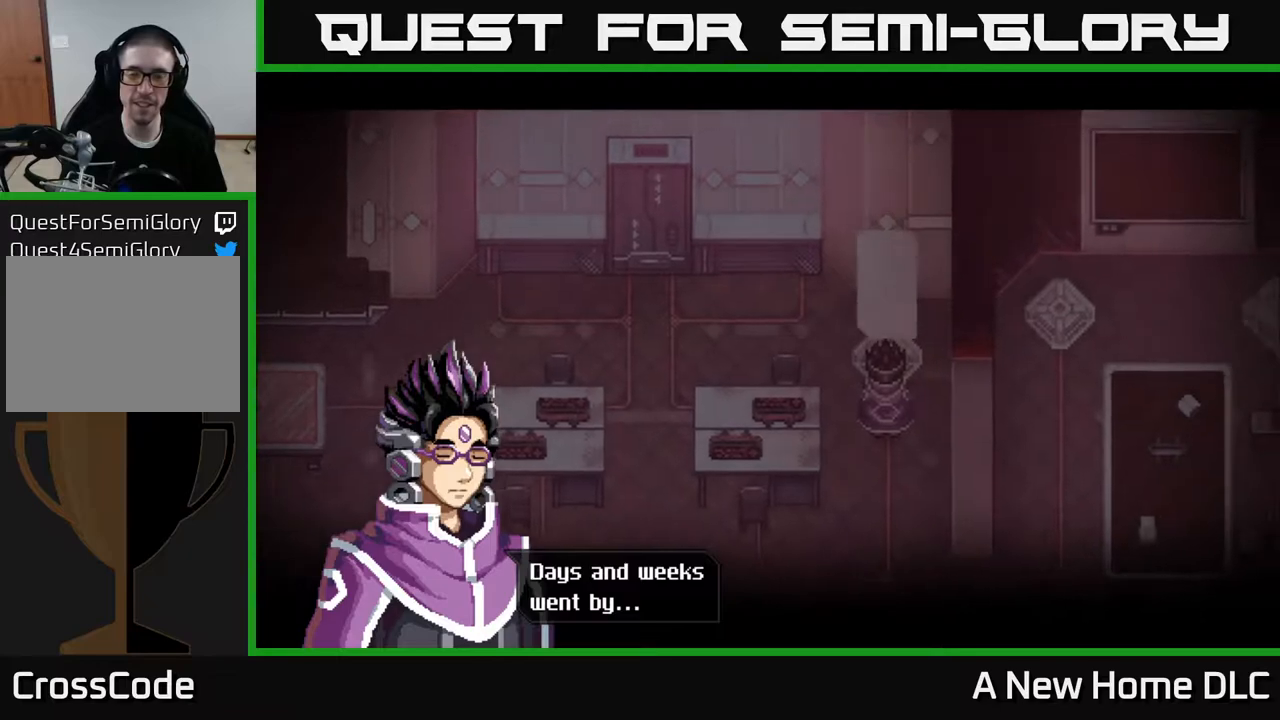
{"buttons": [], "left_stick": "center", "right_stick": "center", "events": []}
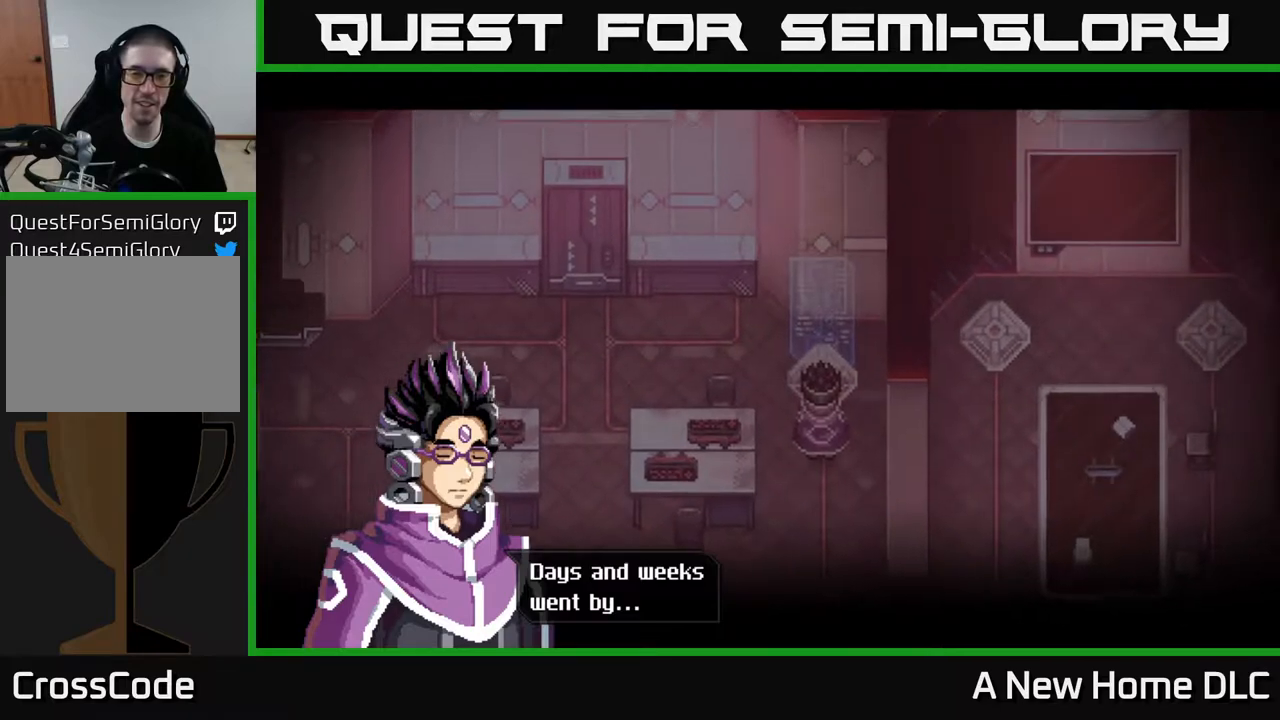
{"buttons": [], "left_stick": "center", "right_stick": "center", "events": []}
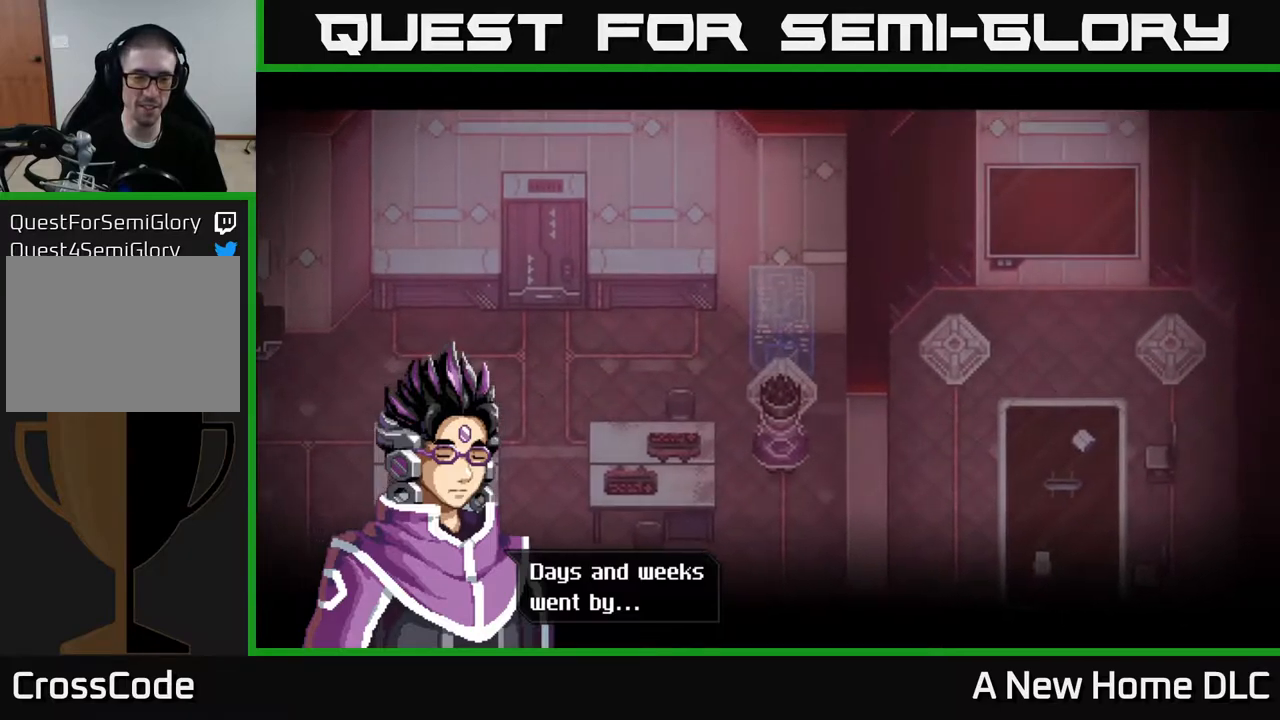
{"buttons": [], "left_stick": "center", "right_stick": "center", "events": []}
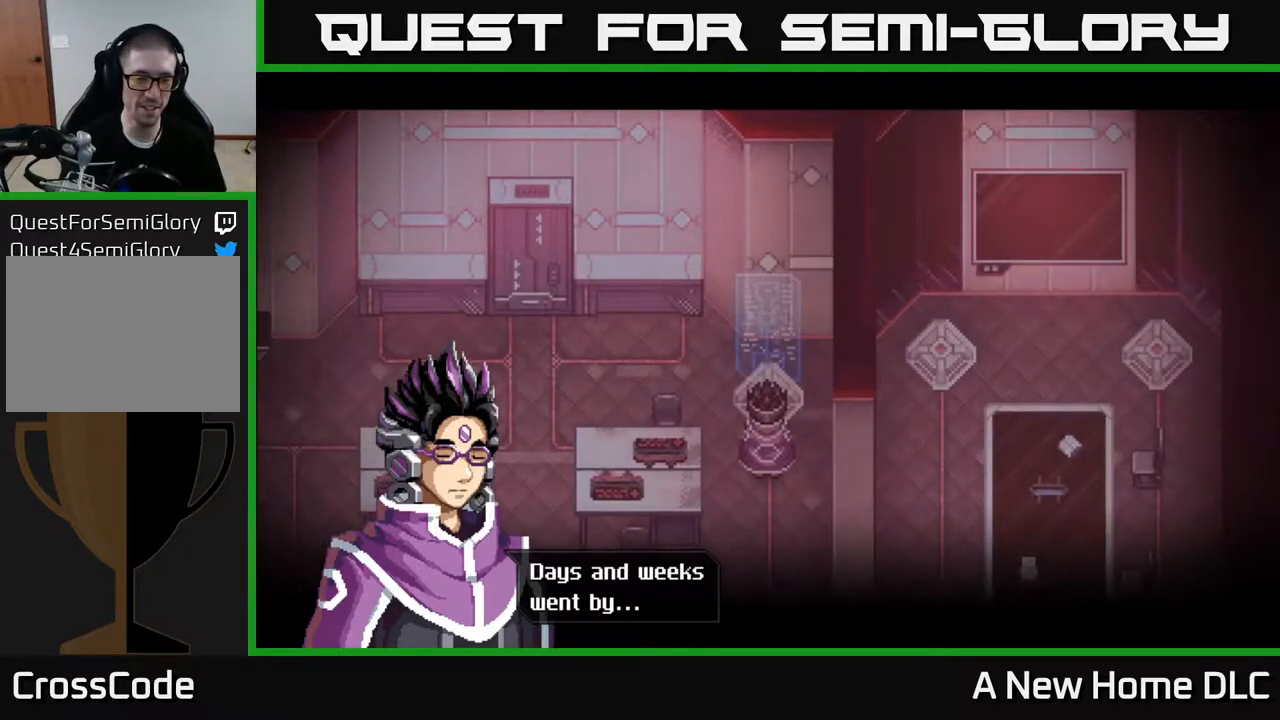
{"buttons": [], "left_stick": "center", "right_stick": "center", "events": []}
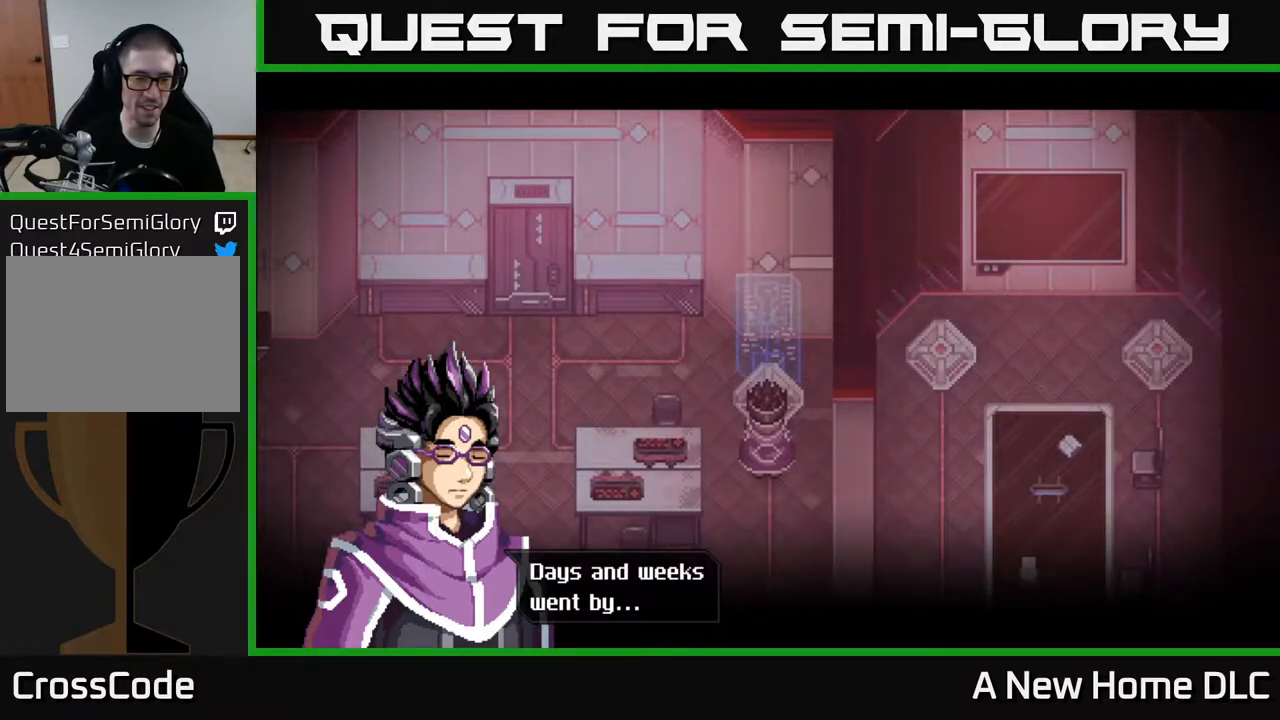
{"buttons": [], "left_stick": "center", "right_stick": "center", "events": [[33, "A", "down"], [117, "A", "up"]]}
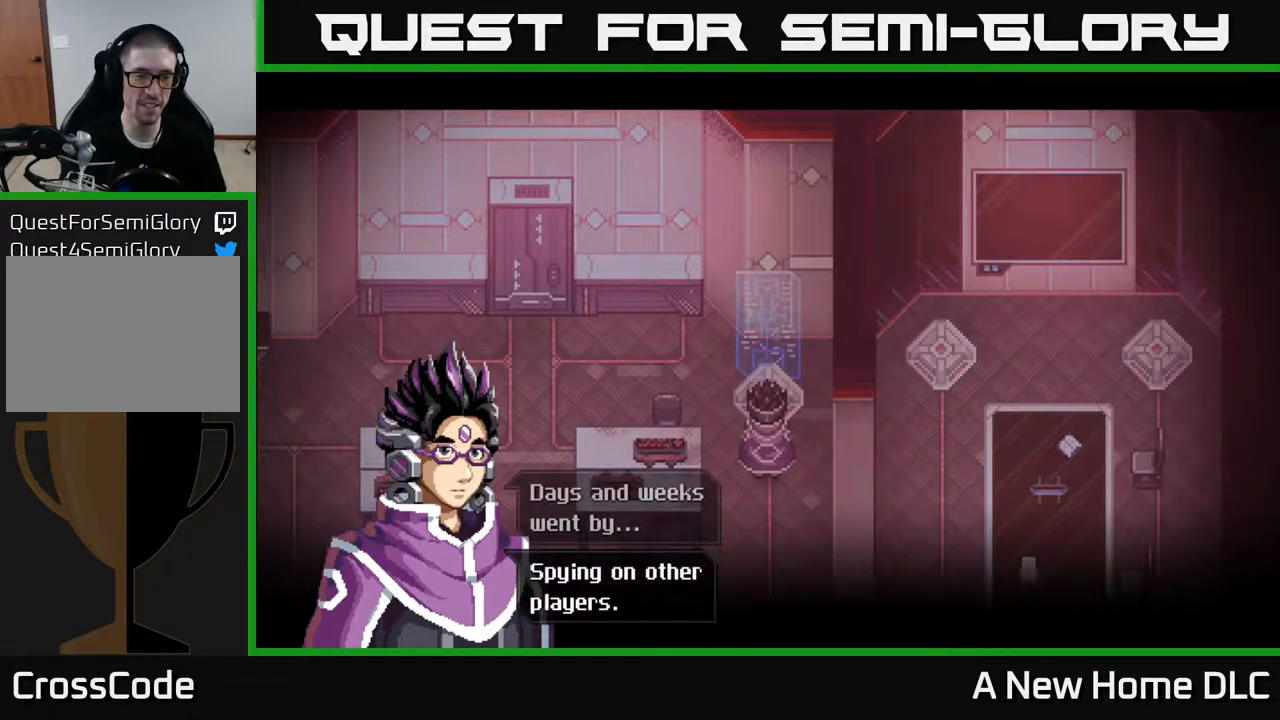
{"buttons": [], "left_stick": "center", "right_stick": "center", "events": [[367, "A", "down"], [433, "A", "up"]]}
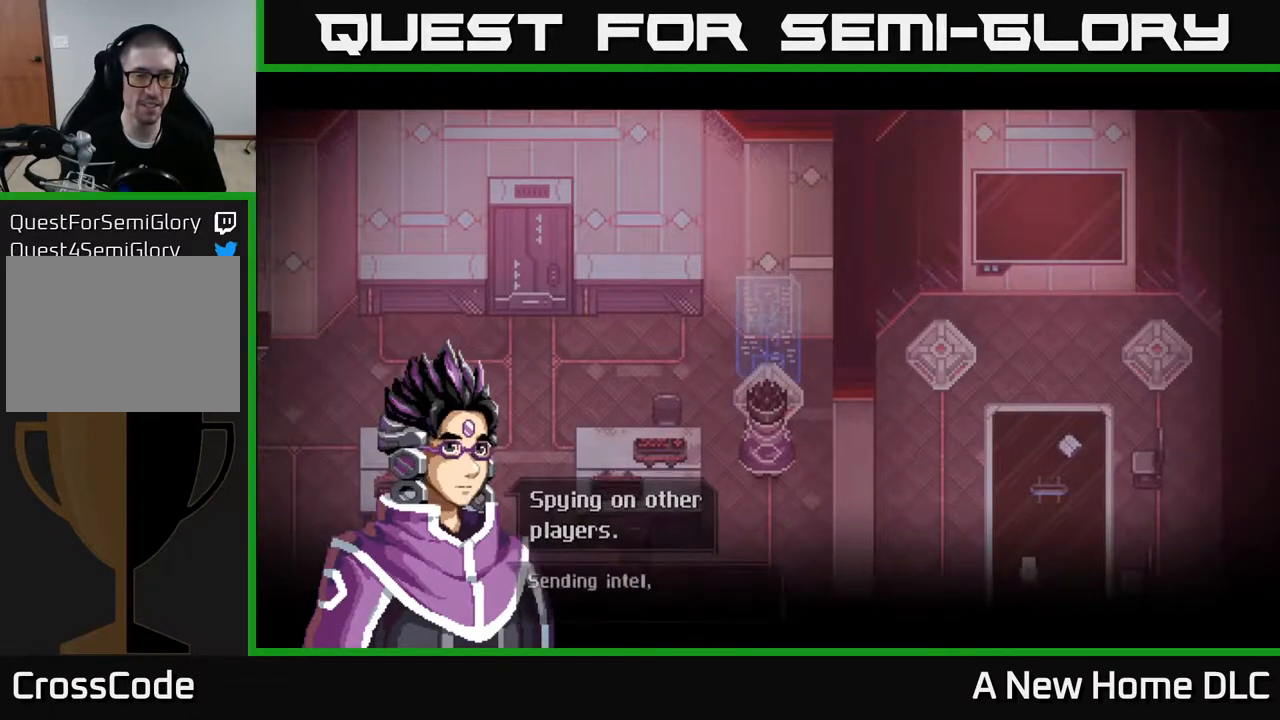
{"buttons": [], "left_stick": "center", "right_stick": "center", "events": []}
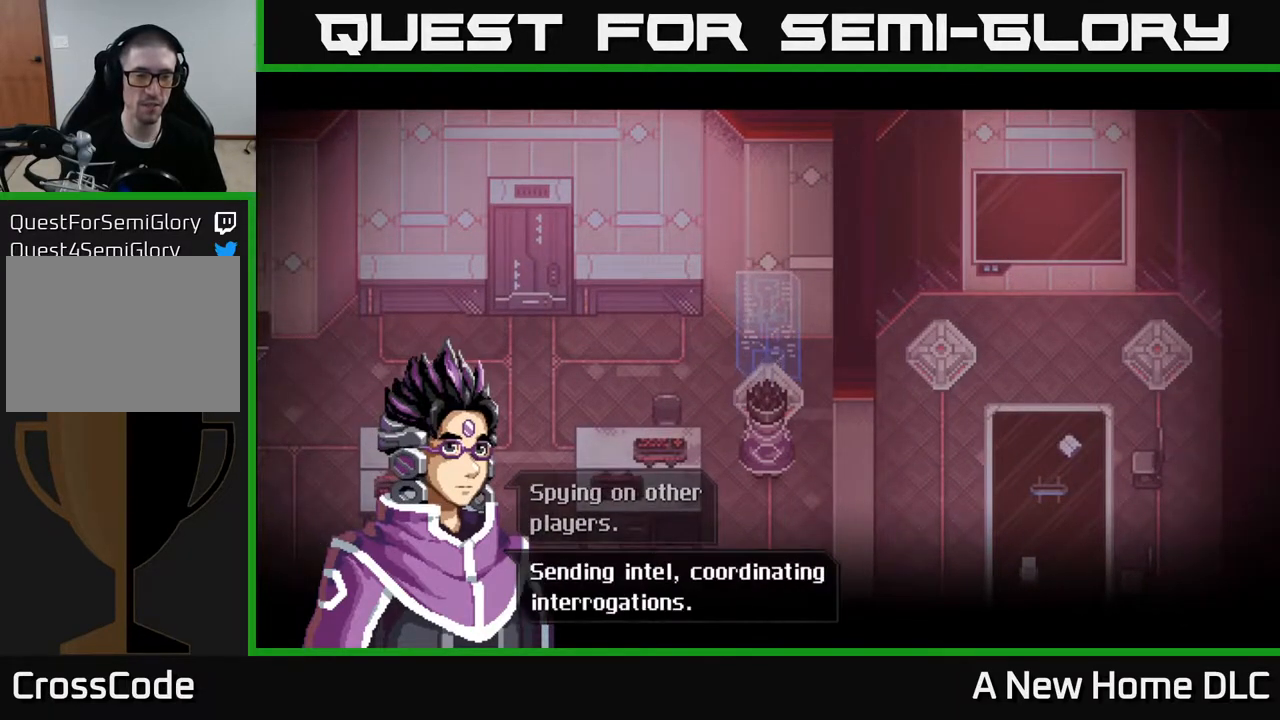
{"buttons": [], "left_stick": "center", "right_stick": "center", "events": [[400, "A", "down"], [467, "A", "up"]]}
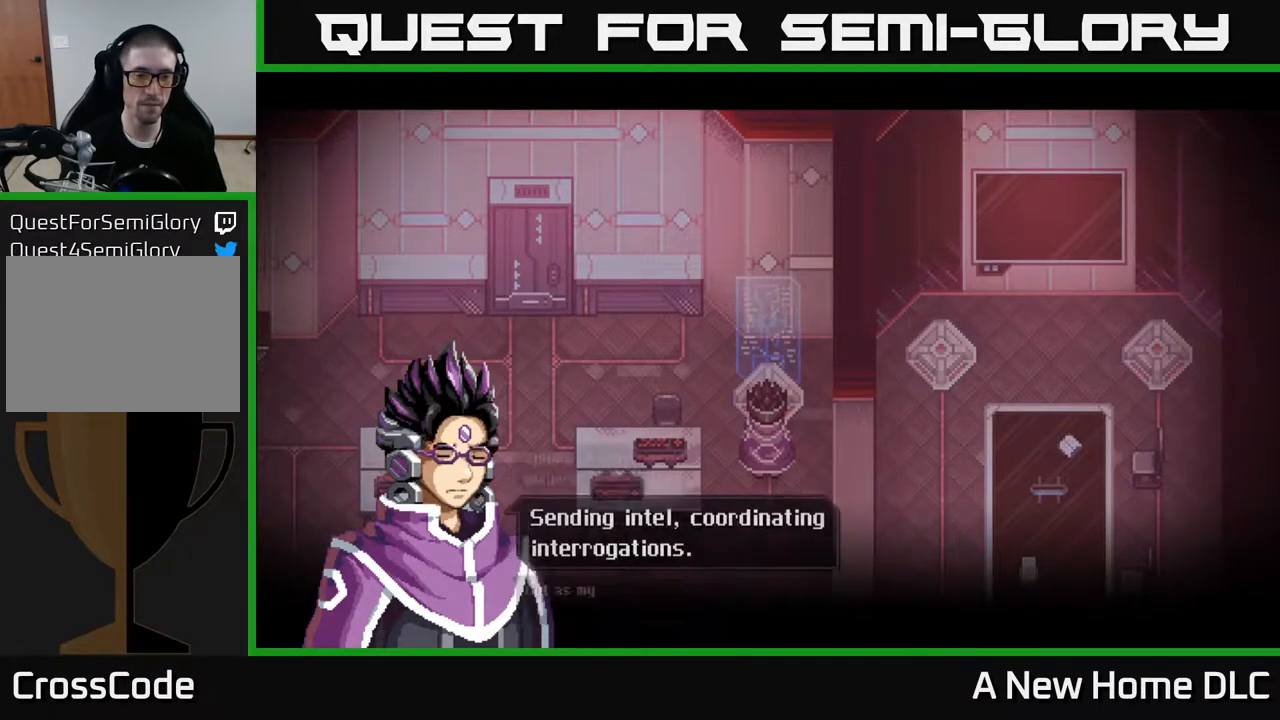
{"buttons": [], "left_stick": "center", "right_stick": "center", "events": []}